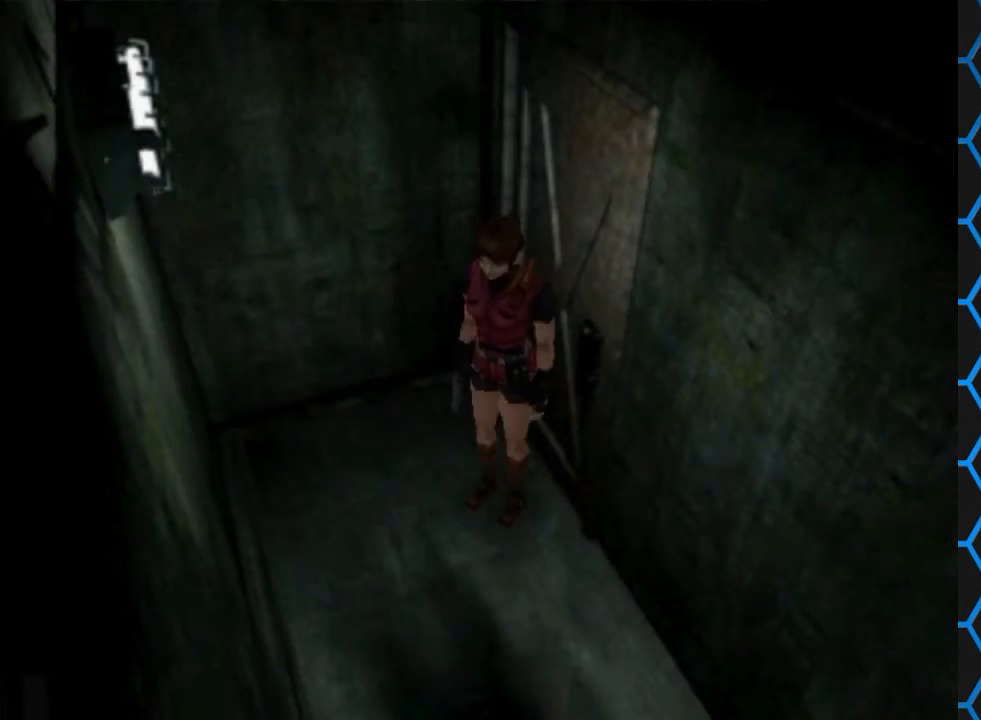
Gameplay with a controller (PlayStation layout); each line is a JSON object with the inputs held at the frame after it. "events" lists button and stick changes between this image and that frame as [ms after this image, input, new state], when the widget could be followed in between. Not read: L3 R3 left_stick right_stick.
{"buttons": ["SQUARE", "DPAD_UP", "DPAD_LEFT"], "events": [[233, "DPAD_UP", "down"], [233, "SQUARE", "down"], [267, "DPAD_LEFT", "down"]]}
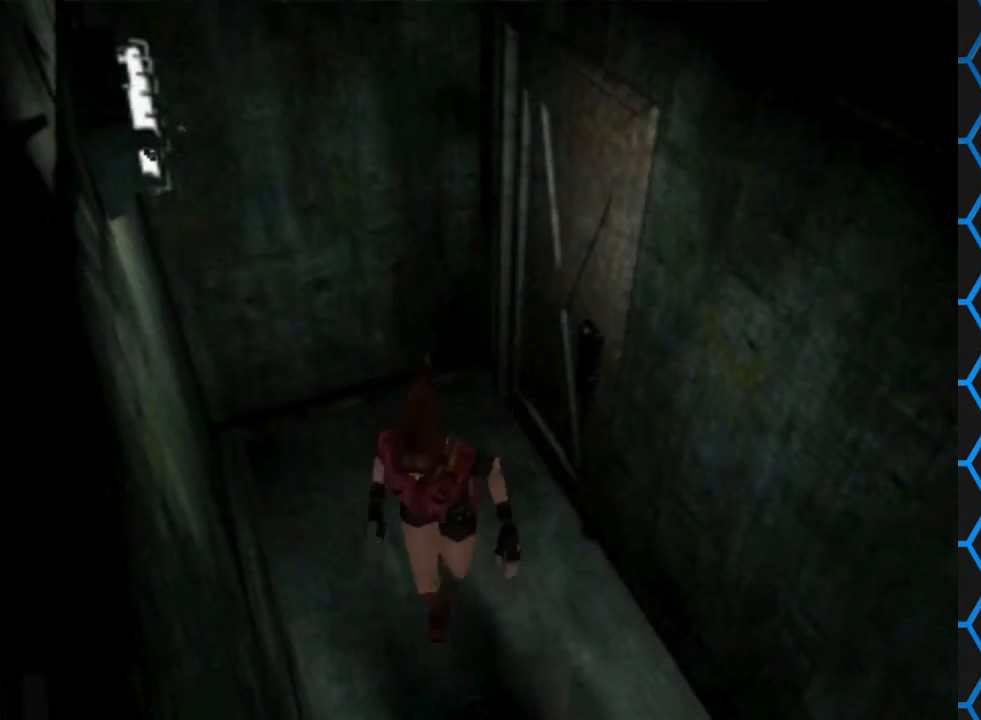
{"buttons": ["SQUARE", "DPAD_UP"], "events": [[233, "DPAD_LEFT", "up"]]}
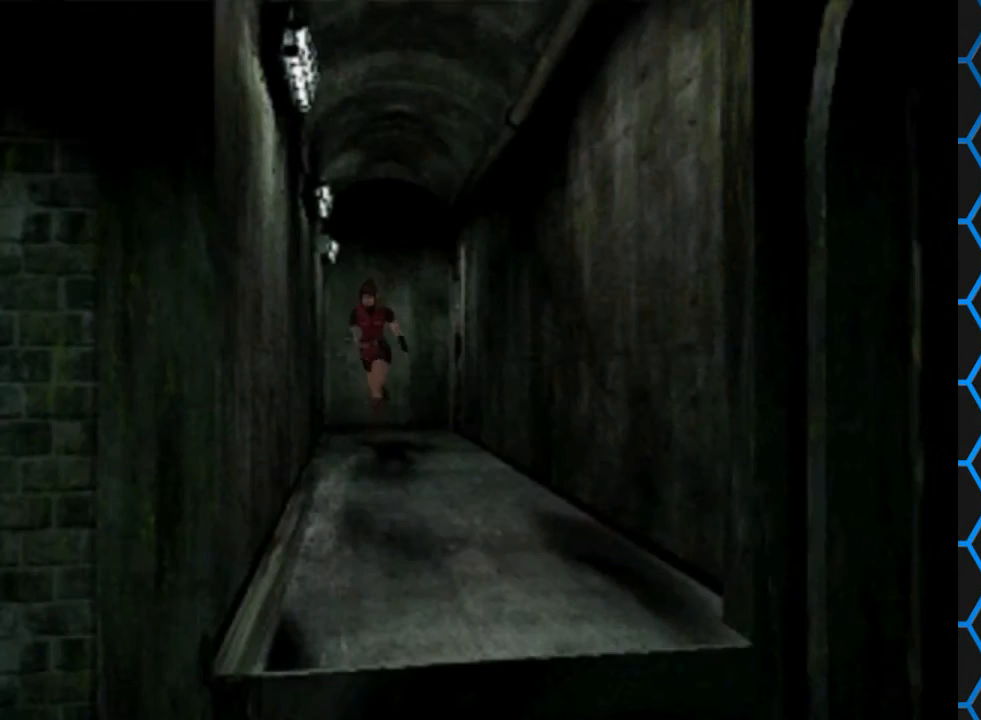
{"buttons": ["SQUARE", "DPAD_UP"], "events": [[167, "DPAD_LEFT", "down"], [400, "DPAD_LEFT", "up"]]}
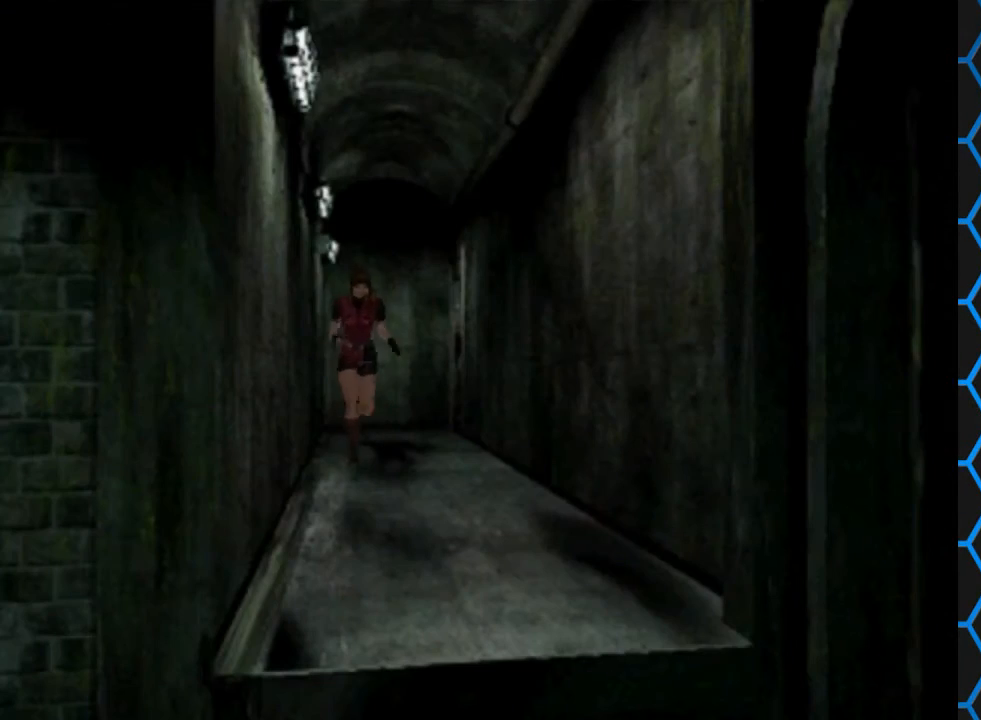
{"buttons": ["SQUARE", "DPAD_UP"], "events": []}
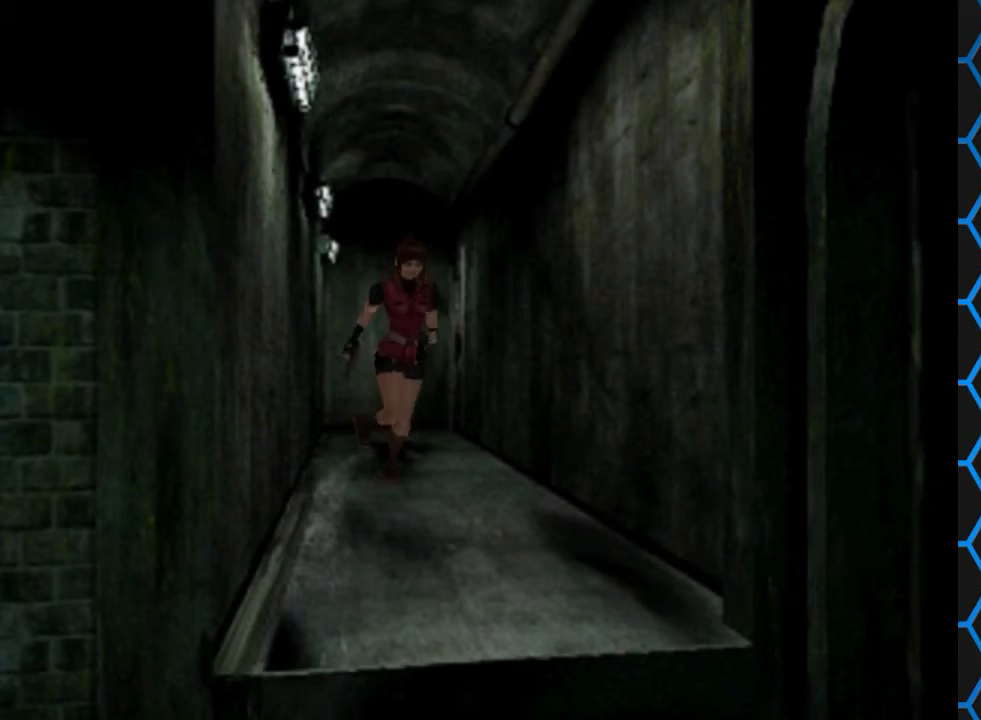
{"buttons": ["SQUARE", "DPAD_UP"], "events": [[233, "DPAD_RIGHT", "down"], [333, "DPAD_RIGHT", "up"]]}
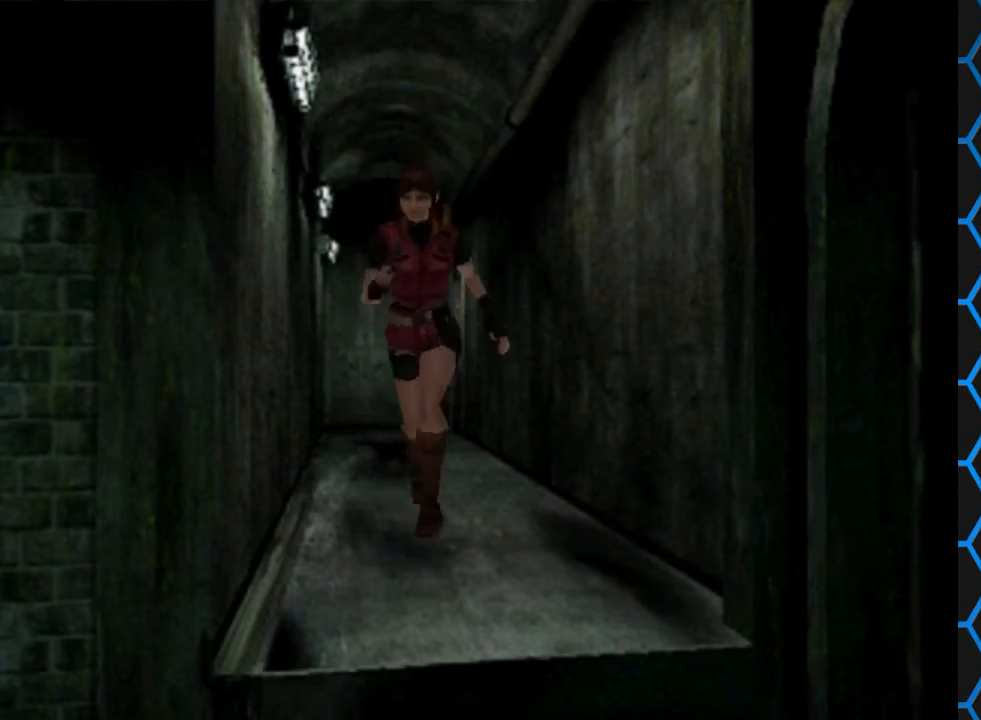
{"buttons": ["SQUARE", "DPAD_UP"], "events": [[200, "DPAD_LEFT", "down"], [367, "DPAD_LEFT", "up"]]}
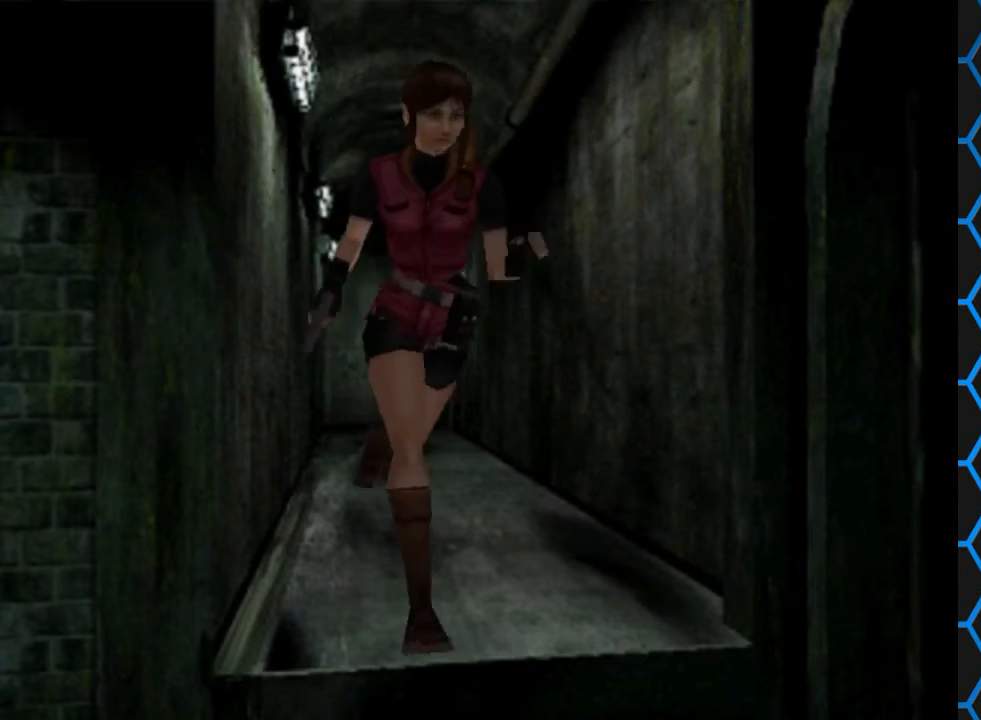
{"buttons": [], "events": [[133, "DPAD_UP", "up"], [133, "SQUARE", "up"], [333, "CROSS", "down"], [500, "CROSS", "up"]]}
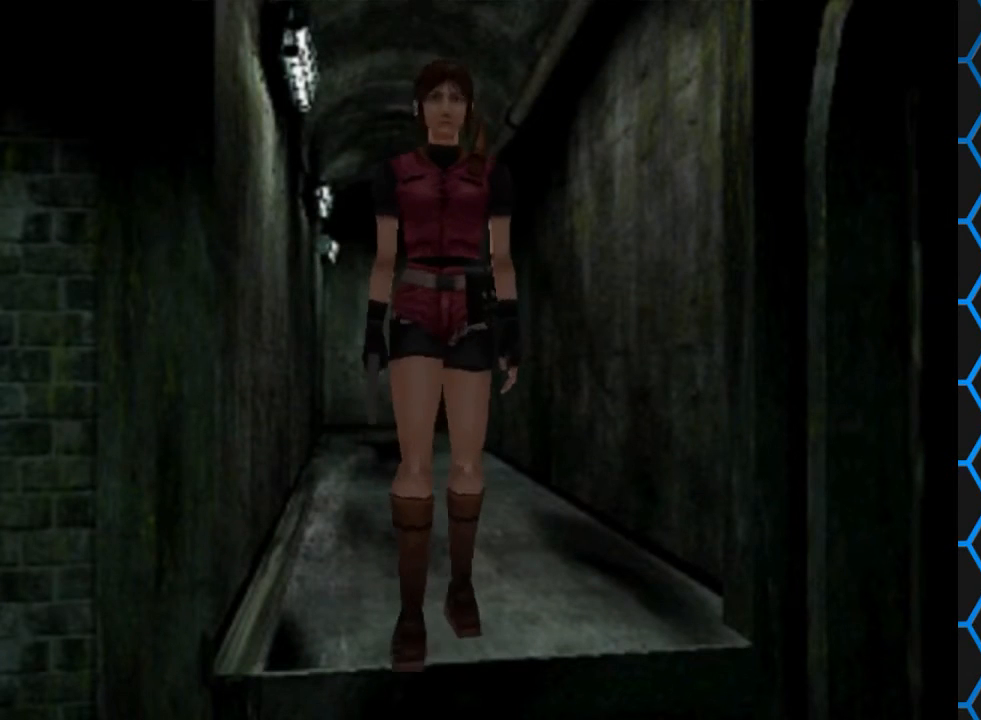
{"buttons": [], "events": []}
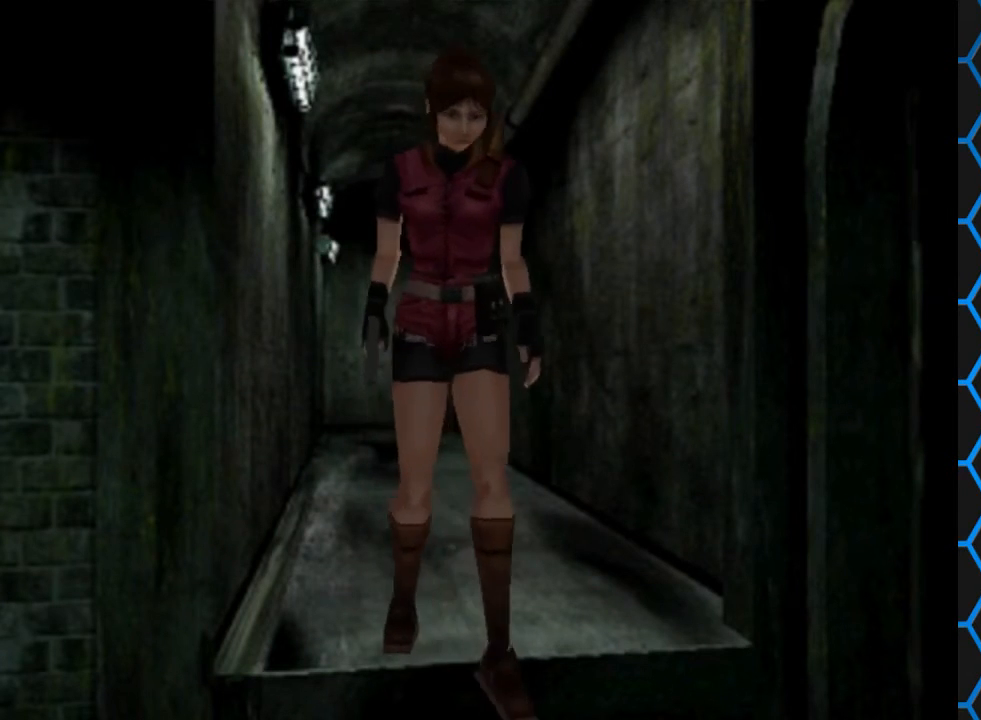
{"buttons": [], "events": []}
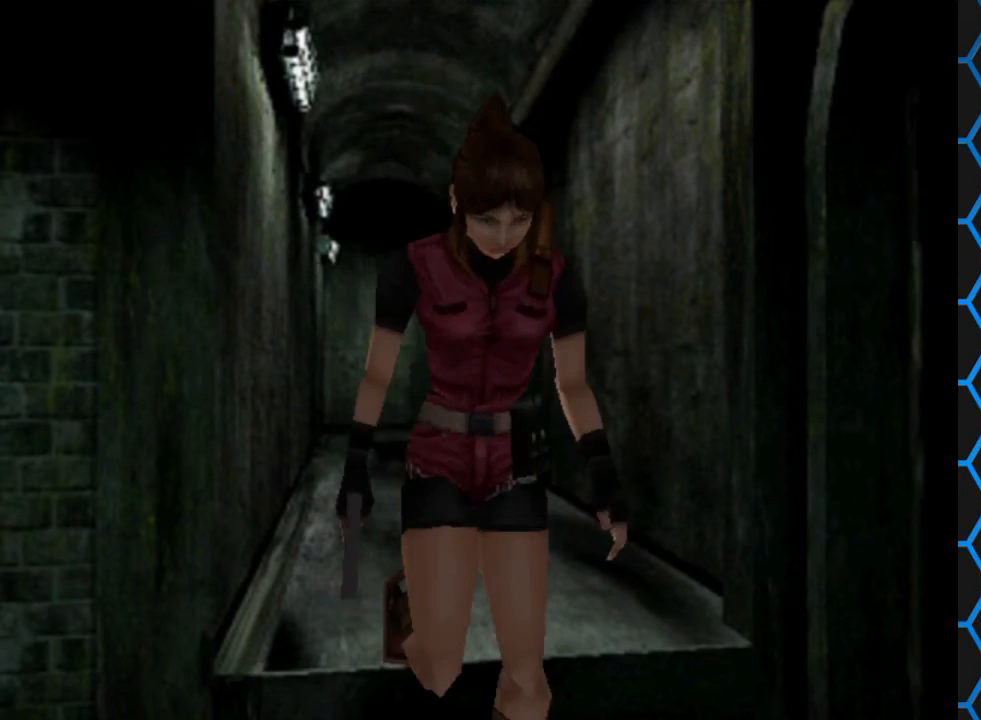
{"buttons": [], "events": []}
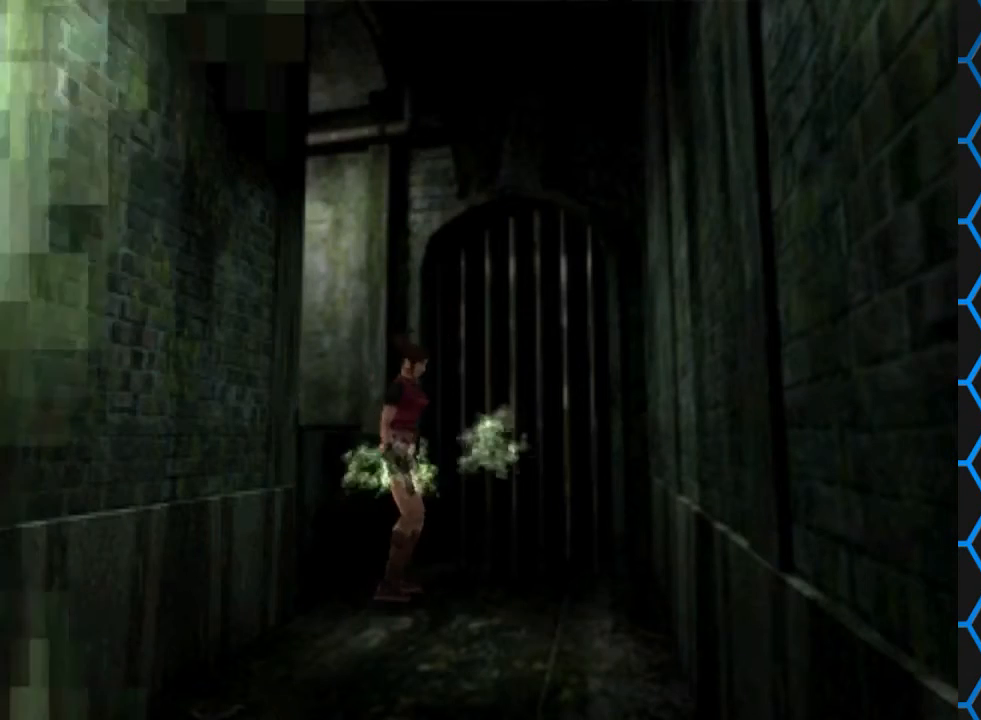
{"buttons": ["SQUARE", "DPAD_UP", "DPAD_RIGHT"], "events": [[133, "DPAD_UP", "down"], [233, "DPAD_RIGHT", "down"], [267, "SQUARE", "down"]]}
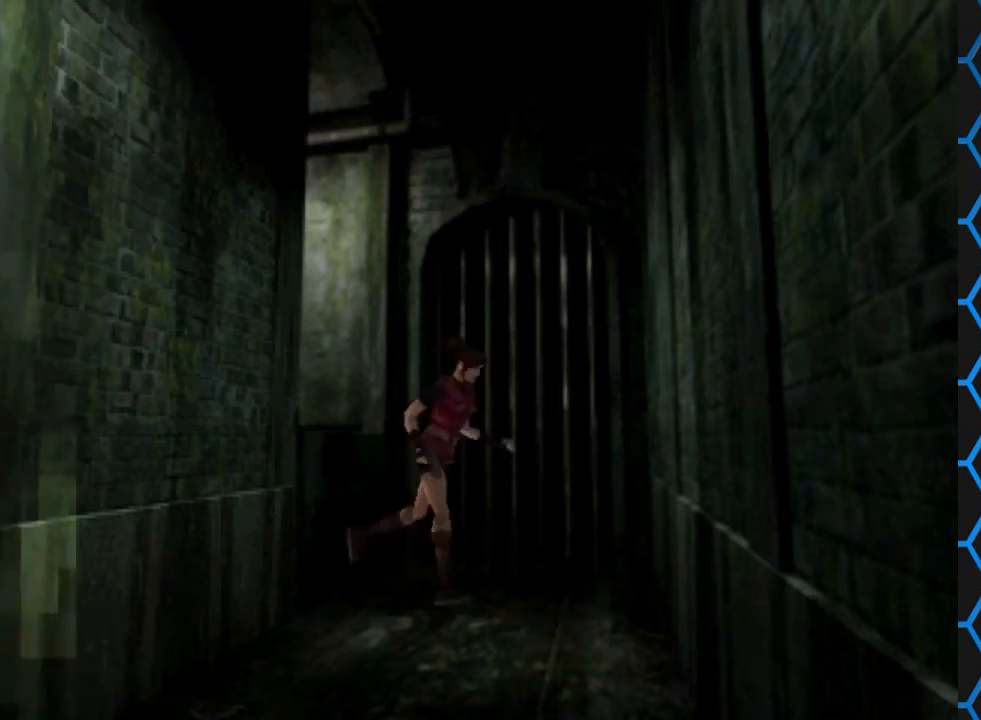
{"buttons": ["SQUARE", "DPAD_UP", "DPAD_RIGHT"], "events": []}
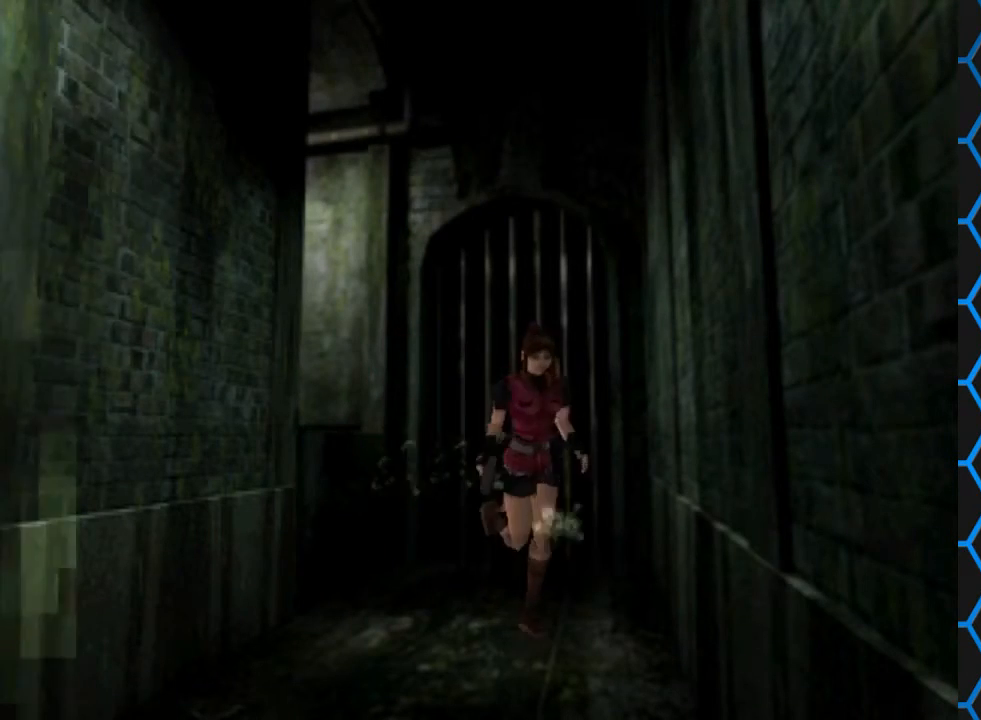
{"buttons": ["SQUARE", "DPAD_UP"], "events": [[233, "DPAD_RIGHT", "up"]]}
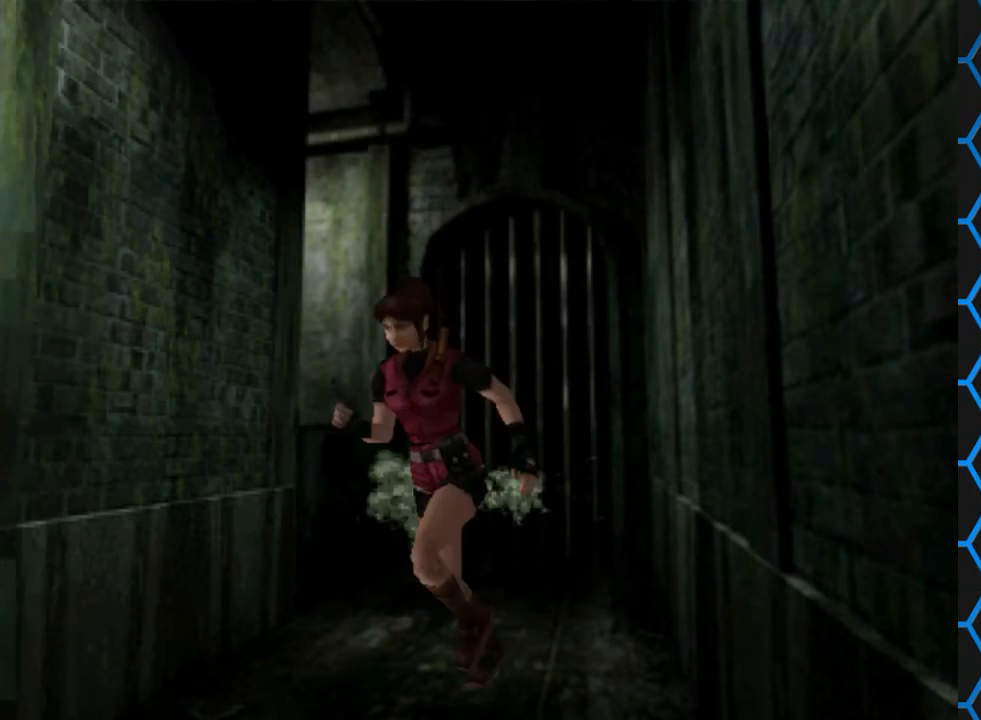
{"buttons": ["SQUARE", "DPAD_UP"], "events": [[167, "DPAD_LEFT", "down"], [300, "DPAD_LEFT", "up"]]}
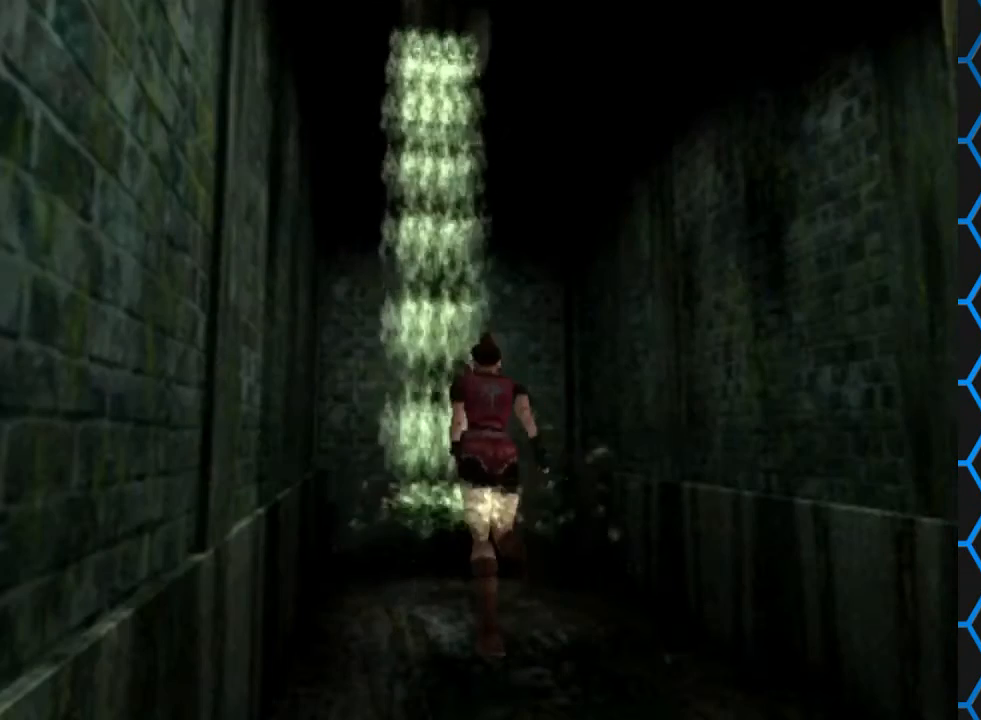
{"buttons": ["SQUARE", "DPAD_UP"], "events": []}
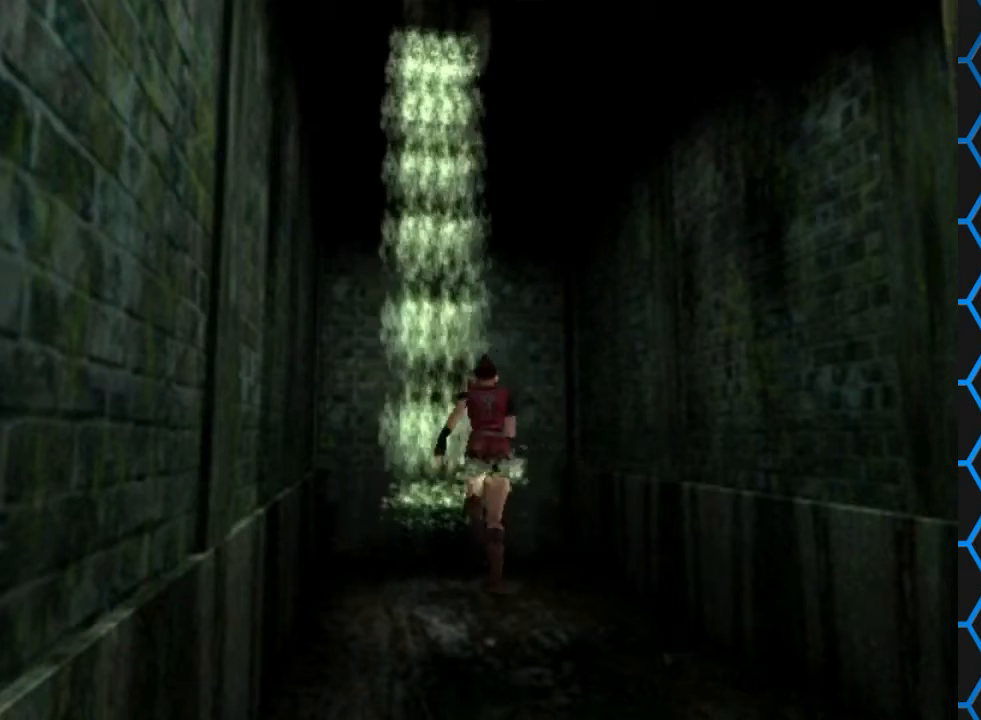
{"buttons": ["SQUARE", "DPAD_UP"], "events": [[67, "DPAD_LEFT", "down"], [200, "DPAD_LEFT", "up"]]}
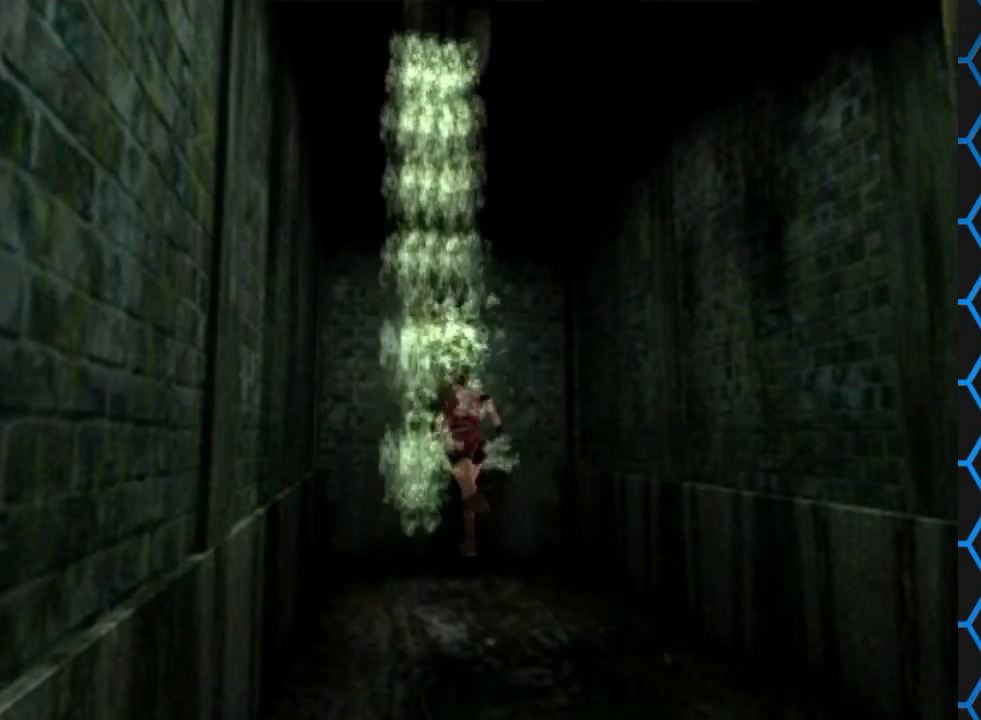
{"buttons": ["DPAD_RIGHT"], "events": [[33, "CROSS", "down"], [267, "CROSS", "up"], [300, "SQUARE", "up"], [333, "DPAD_RIGHT", "down"], [367, "DPAD_UP", "up"]]}
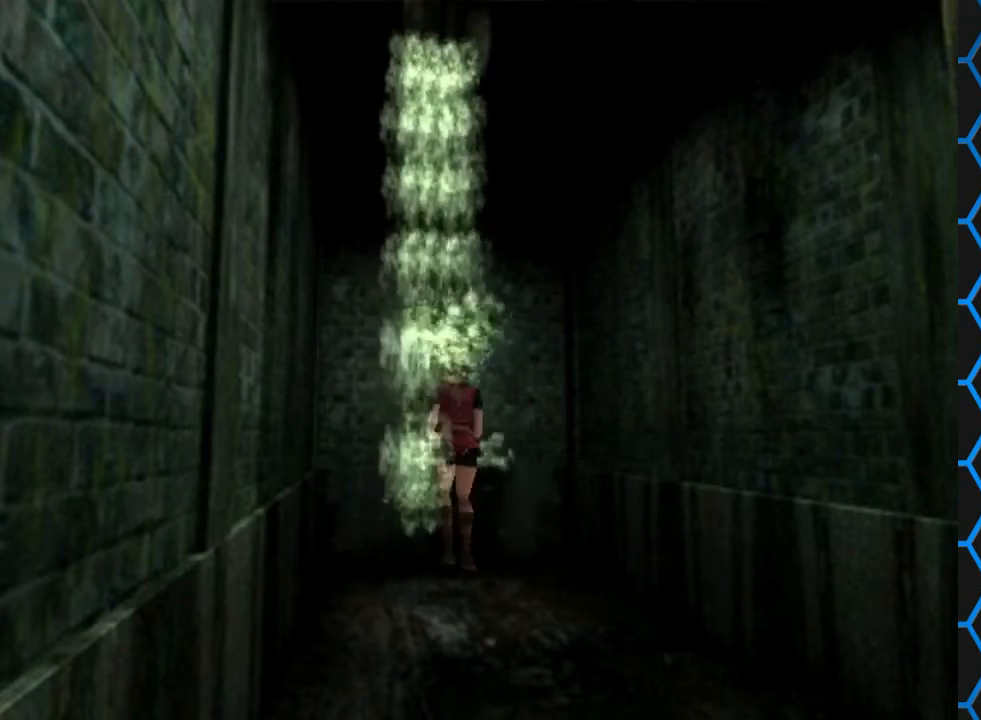
{"buttons": ["DPAD_RIGHT"], "events": []}